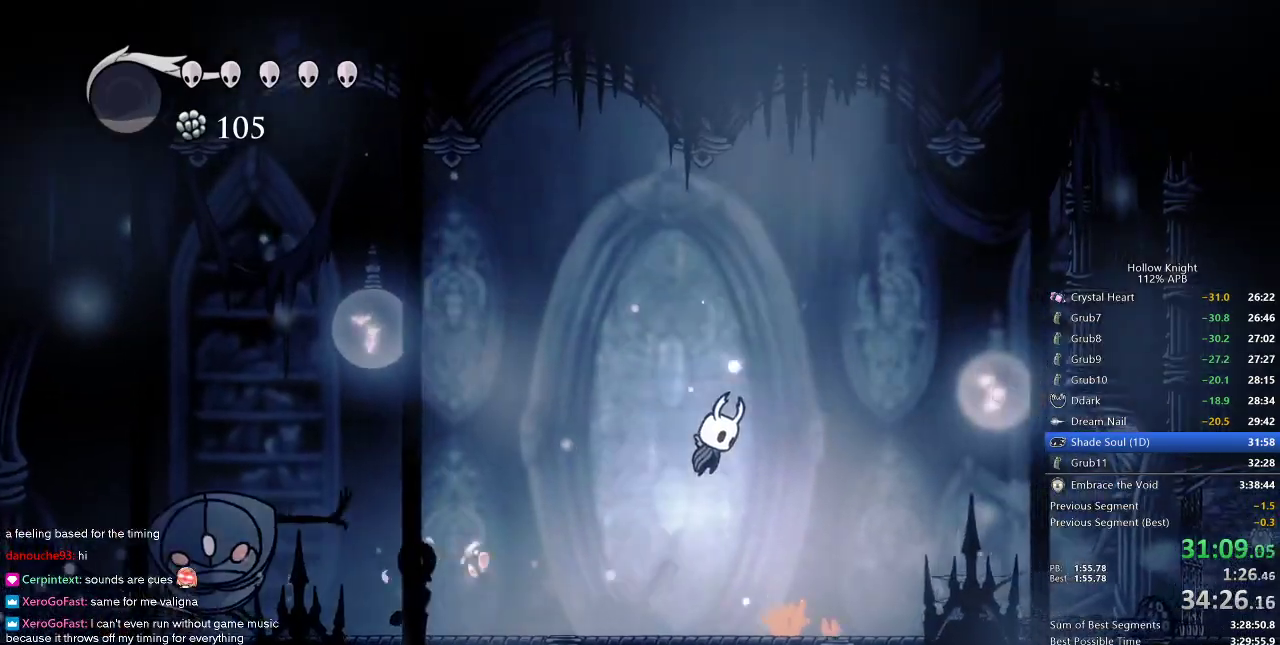
Gameplay with keyboard; each line is a JSON object with the keys held at the frame after it. "events" lists presses ("down") and releases ("up") of "cdash", "dash", "dnail", "down", "heal", "inv", "jump", "left", "nail", "right", "spell" and "up" between this image and that frame as [ms after this image, input, new state], when the widget could be followed in between. No other keys are recorded. Mouse input is not recorded. Key names are as the overlay labels them; some are game actions (e.g. jump) rather than physical keys.
{"keys": [], "events": [[33, "left", "down"], [100, "right", "up"], [200, "jump", "up"], [317, "dash", "down"], [367, "dash", "up"], [467, "left", "up"]]}
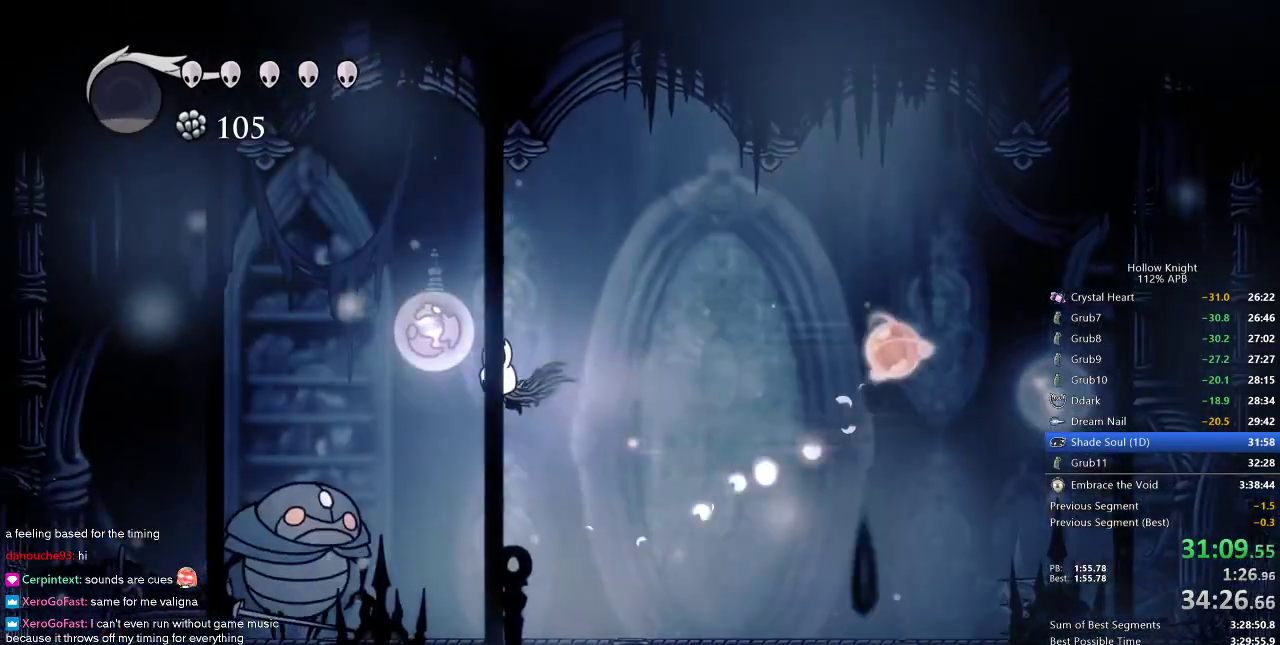
{"keys": [], "events": [[167, "left", "down"], [333, "left", "up"], [333, "nail", "down"], [433, "nail", "up"]]}
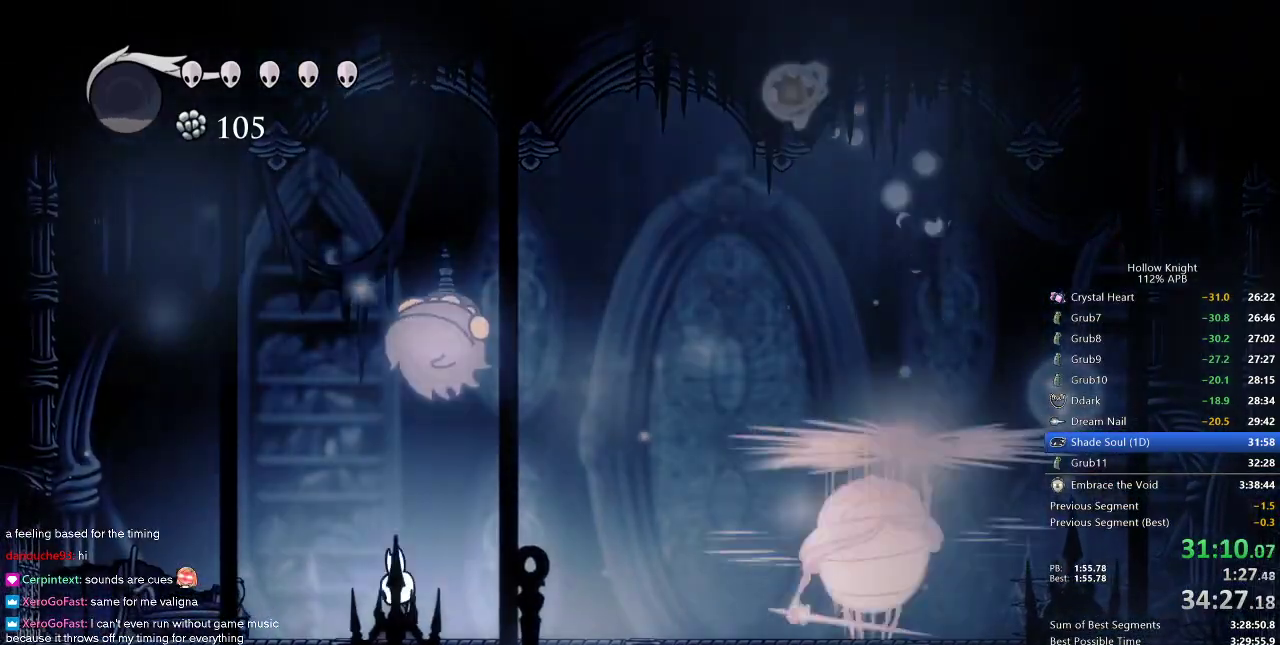
{"keys": ["right"], "events": [[33, "left", "down"], [117, "left", "up"], [117, "right", "down"], [217, "jump", "down"], [217, "up", "down"], [367, "jump", "up"], [367, "nail", "down"], [400, "nail", "up"], [400, "up", "up"]]}
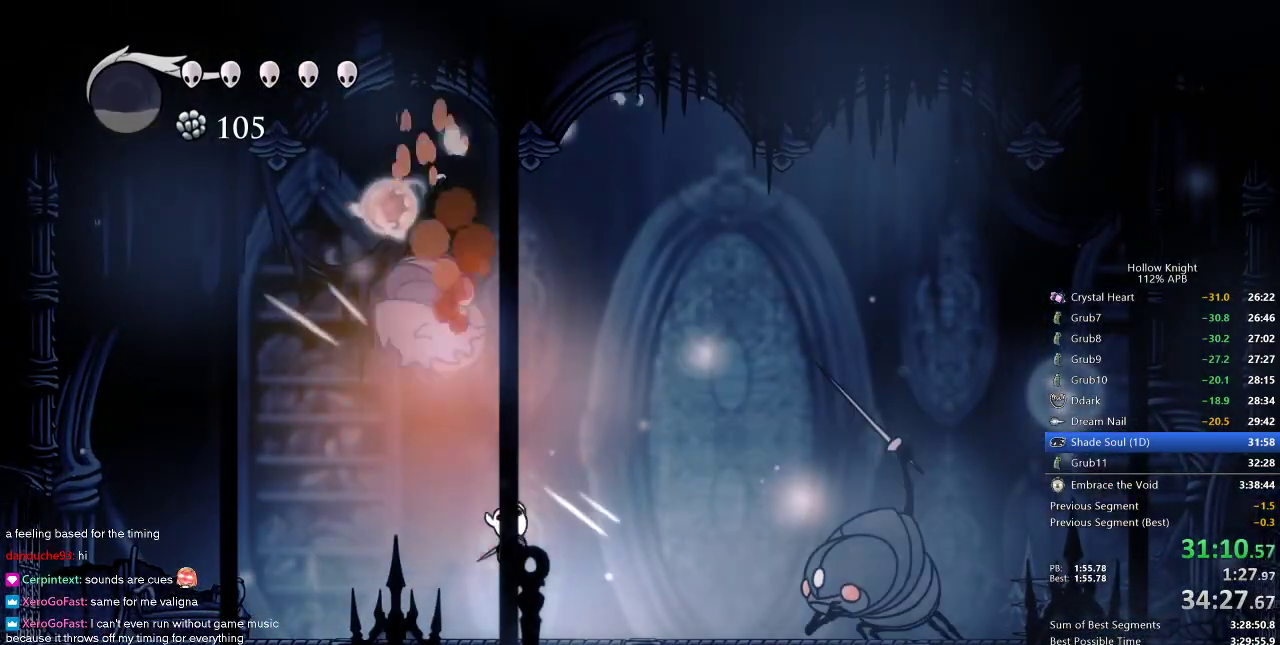
{"keys": ["right"], "events": [[167, "jump", "down"], [467, "right", "up"], [500, "jump", "up"], [500, "right", "down"]]}
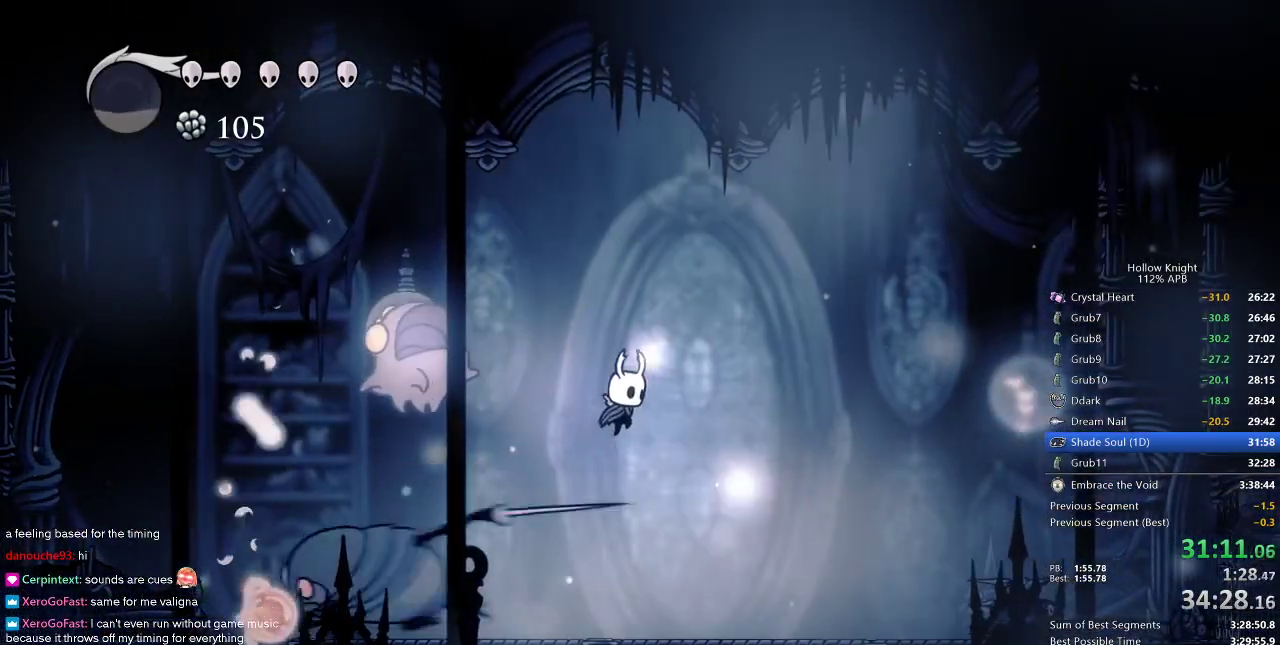
{"keys": [], "events": [[167, "left", "down"], [200, "right", "up"], [300, "left", "up"], [383, "spell", "down"], [450, "spell", "up"]]}
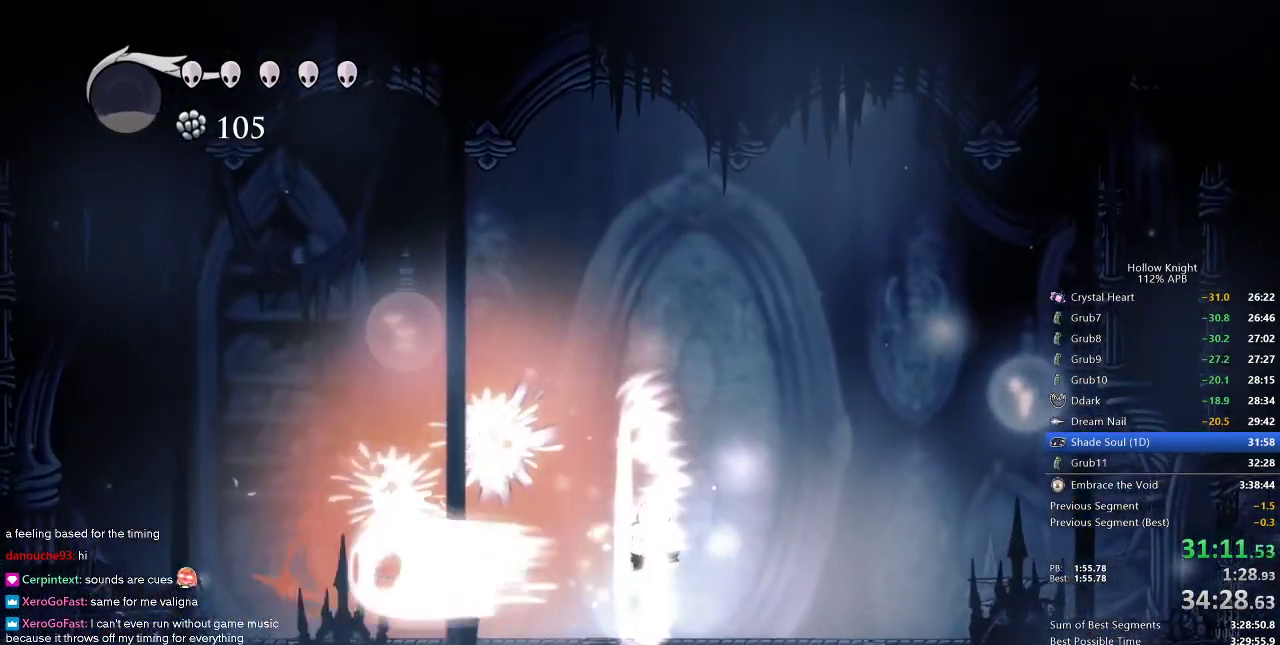
{"keys": ["left"], "events": [[450, "left", "down"]]}
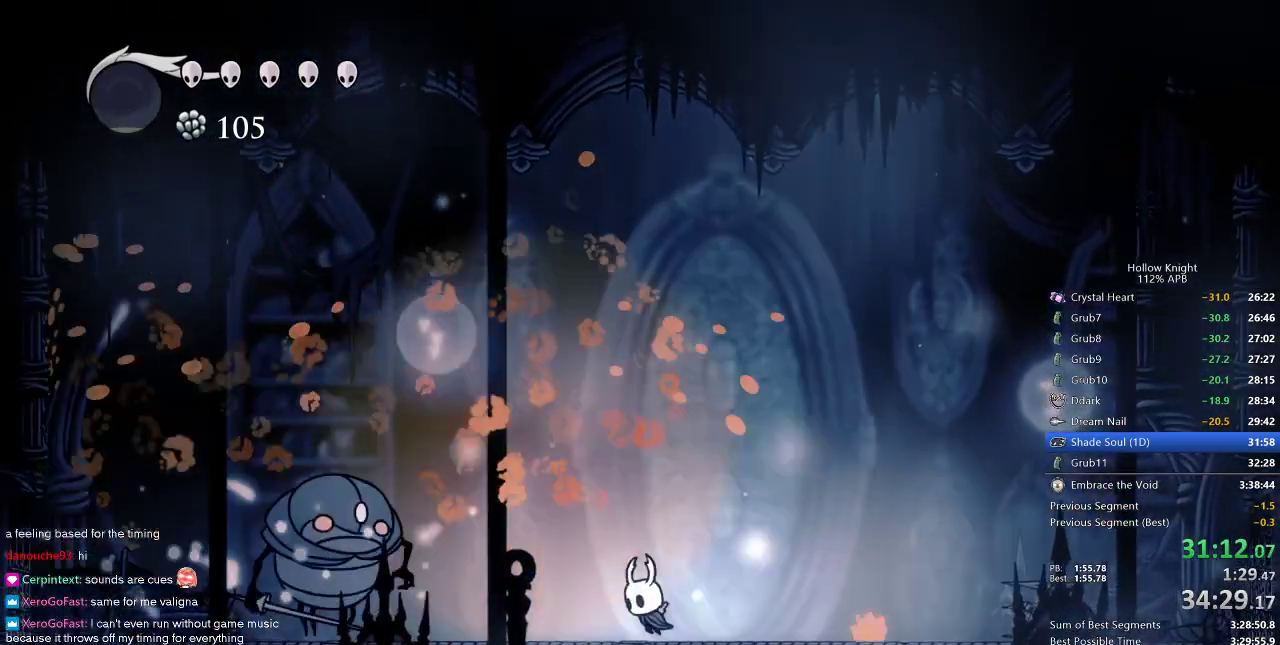
{"keys": ["left", "nail"], "events": [[450, "nail", "down"]]}
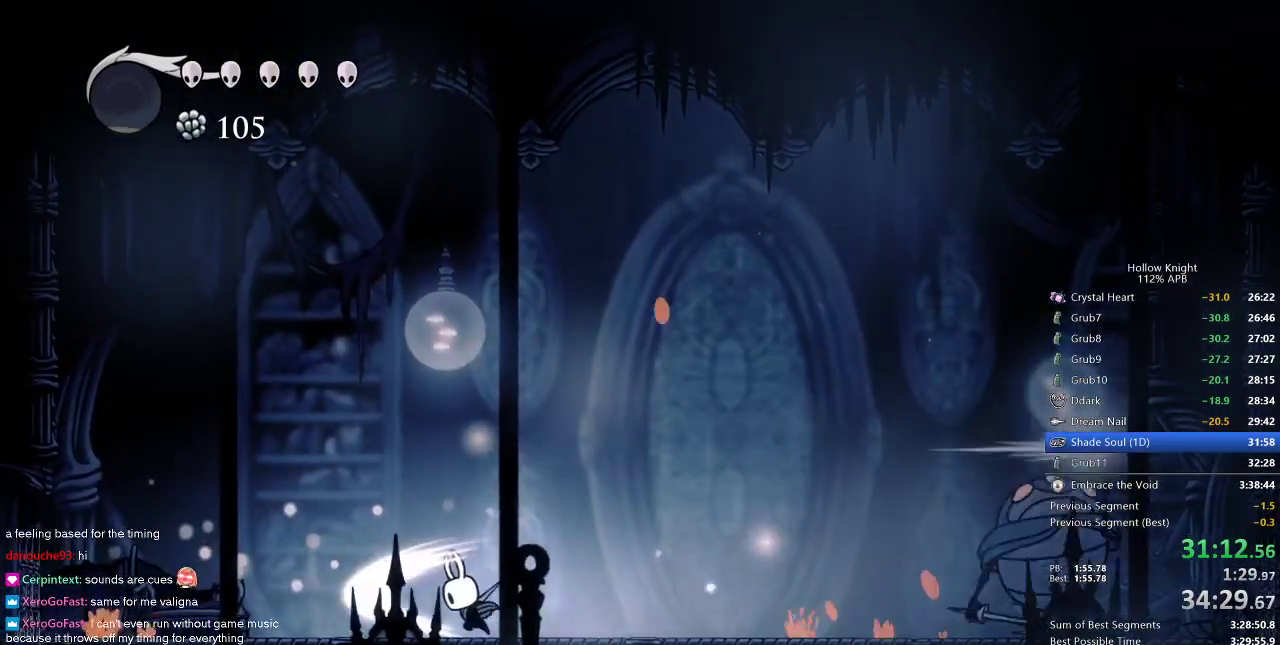
{"keys": ["jump", "right"], "events": [[100, "nail", "up"], [250, "left", "up"], [300, "jump", "down"], [350, "right", "down"]]}
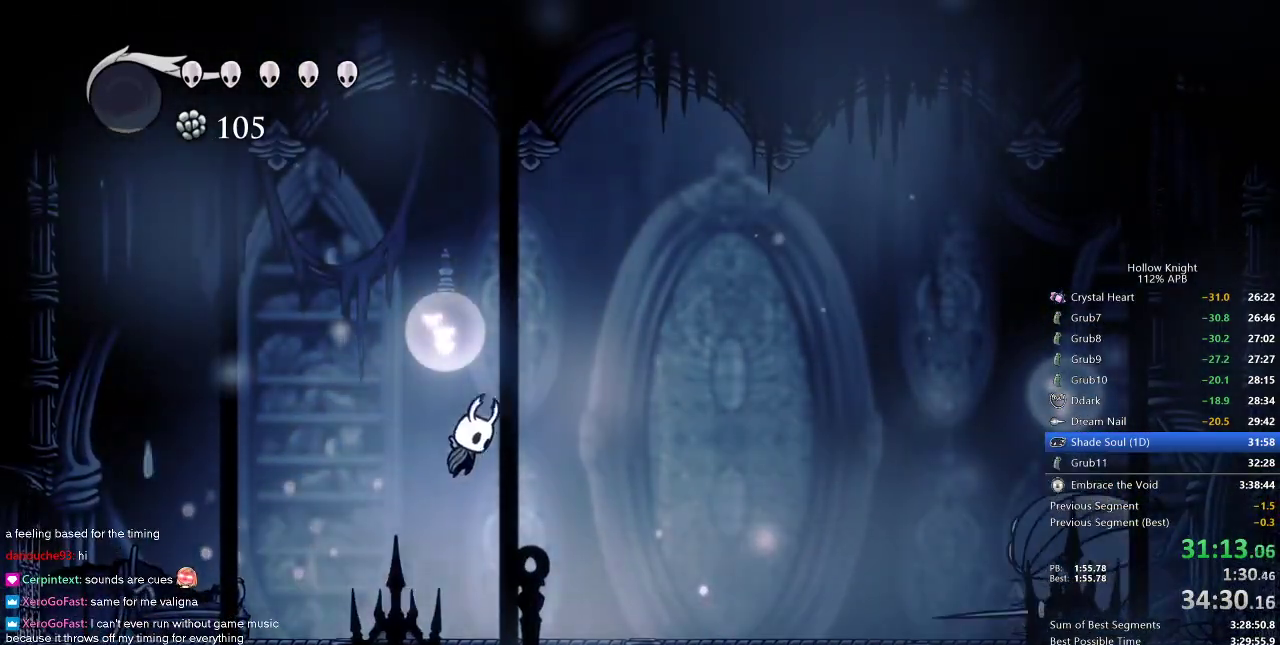
{"keys": ["right"], "events": [[350, "jump", "up"]]}
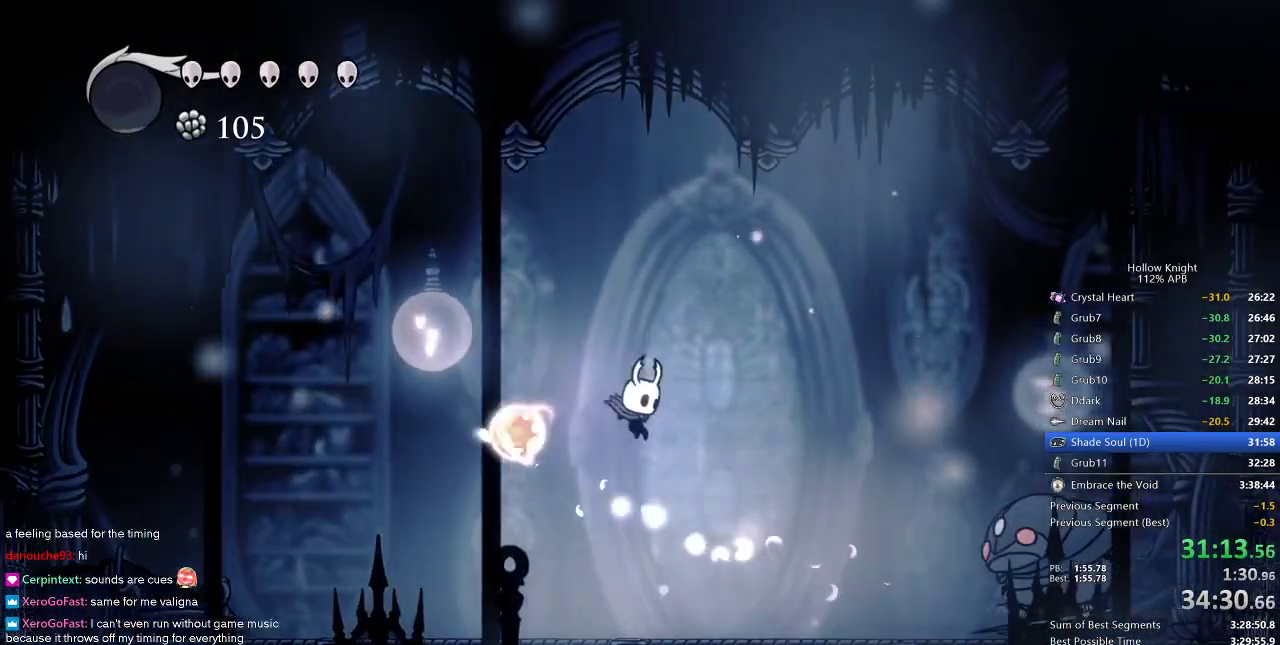
{"keys": ["nail"], "events": [[100, "dash", "down"], [200, "dash", "up"], [283, "right", "up"], [333, "right", "down"], [367, "right", "up"], [417, "nail", "down"]]}
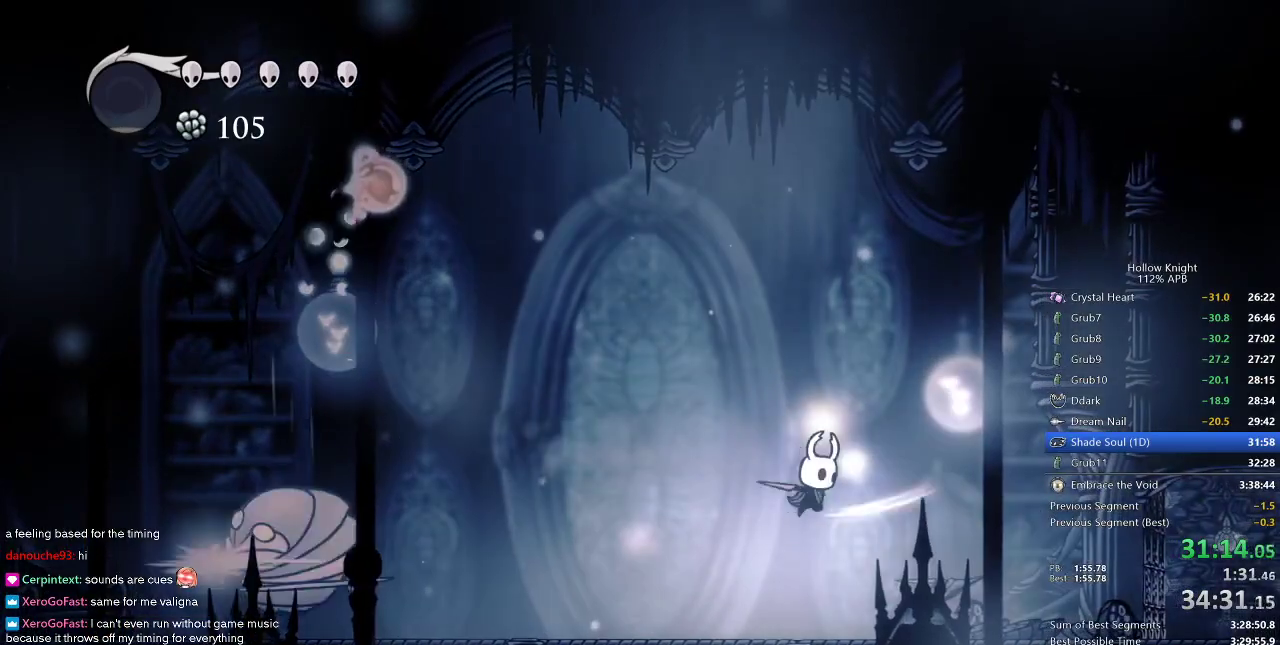
{"keys": ["left"], "events": [[17, "nail", "up"], [50, "right", "down"], [300, "left", "down"], [333, "right", "up"]]}
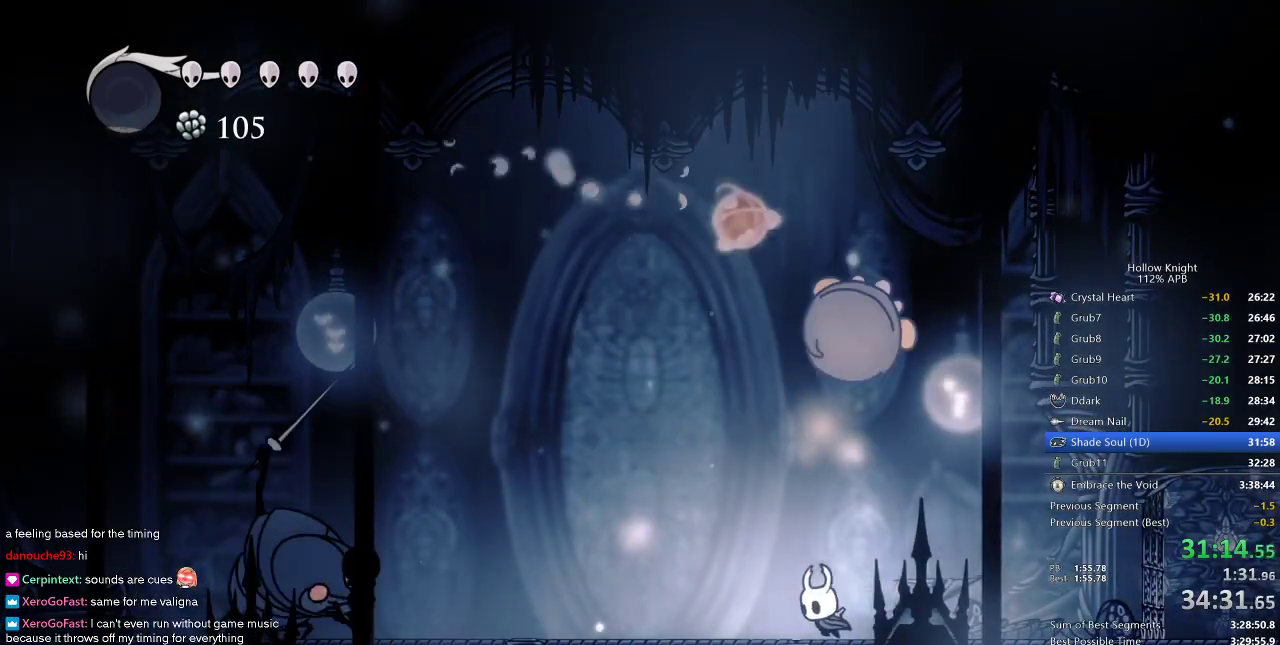
{"keys": ["jump", "left"], "events": [[167, "jump", "down"]]}
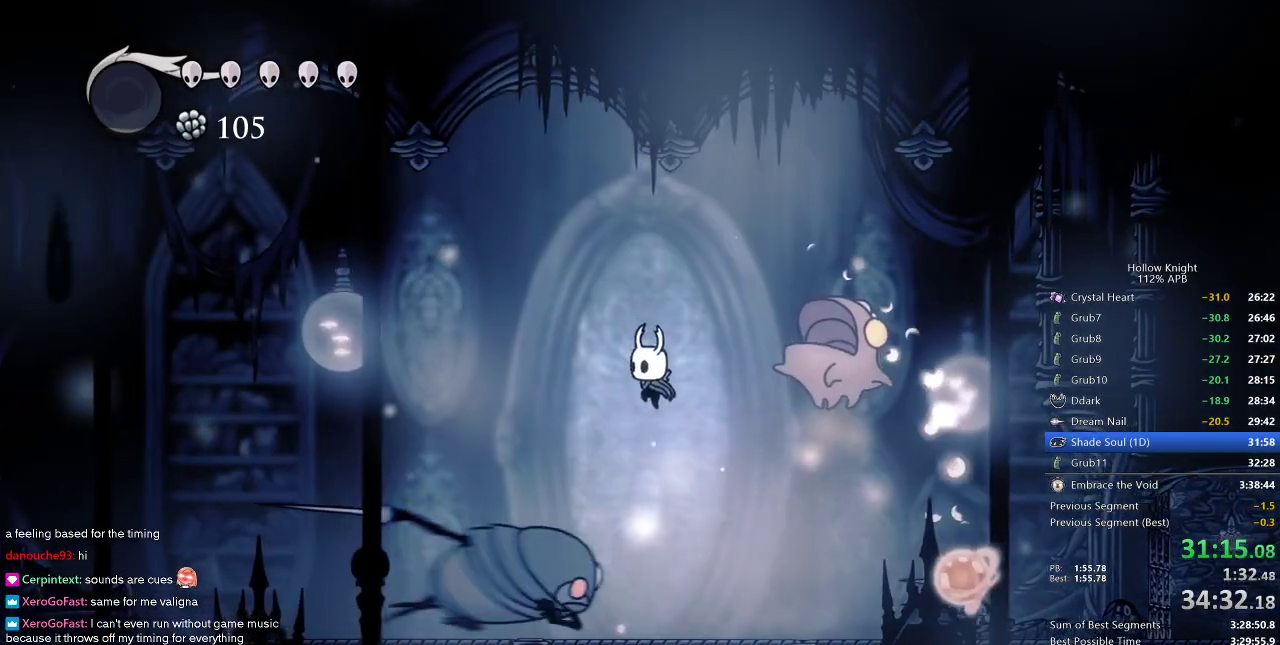
{"keys": [], "events": [[33, "down", "down"], [100, "jump", "up"], [183, "nail", "down"], [217, "nail", "up"], [283, "nail", "down"], [367, "nail", "up"], [450, "down", "up"], [500, "left", "up"]]}
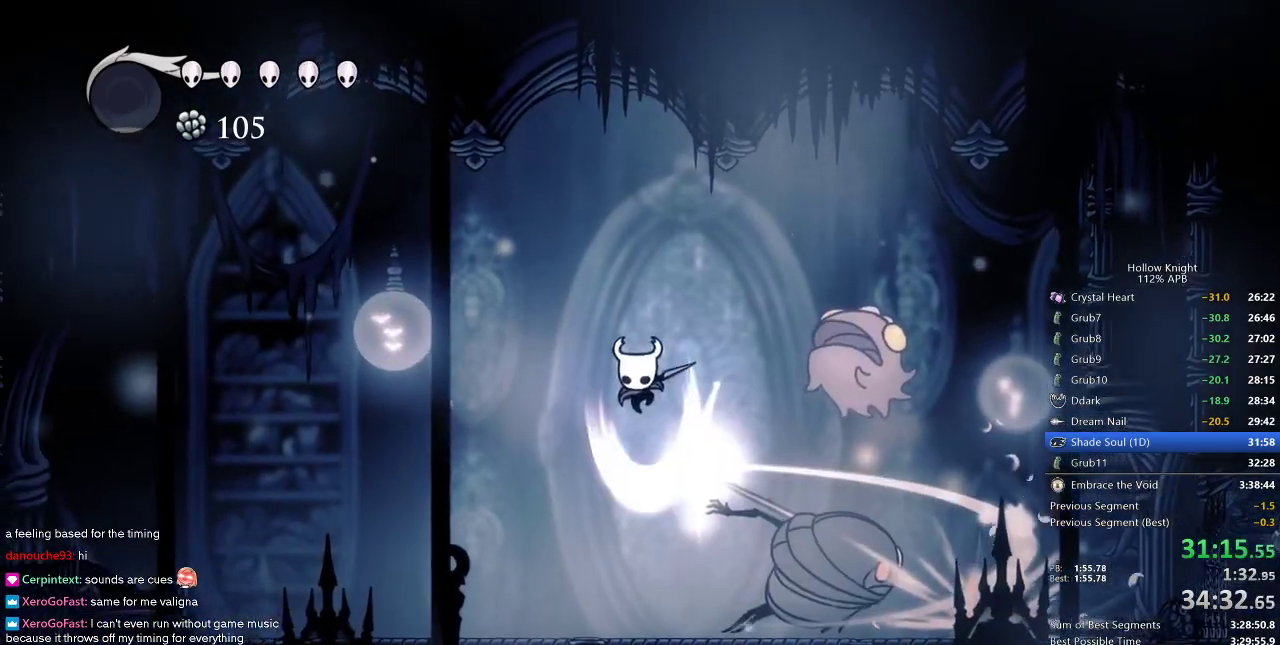
{"keys": ["left"], "events": [[100, "right", "down"], [333, "right", "up"], [383, "nail", "down"], [433, "left", "down"], [483, "nail", "up"]]}
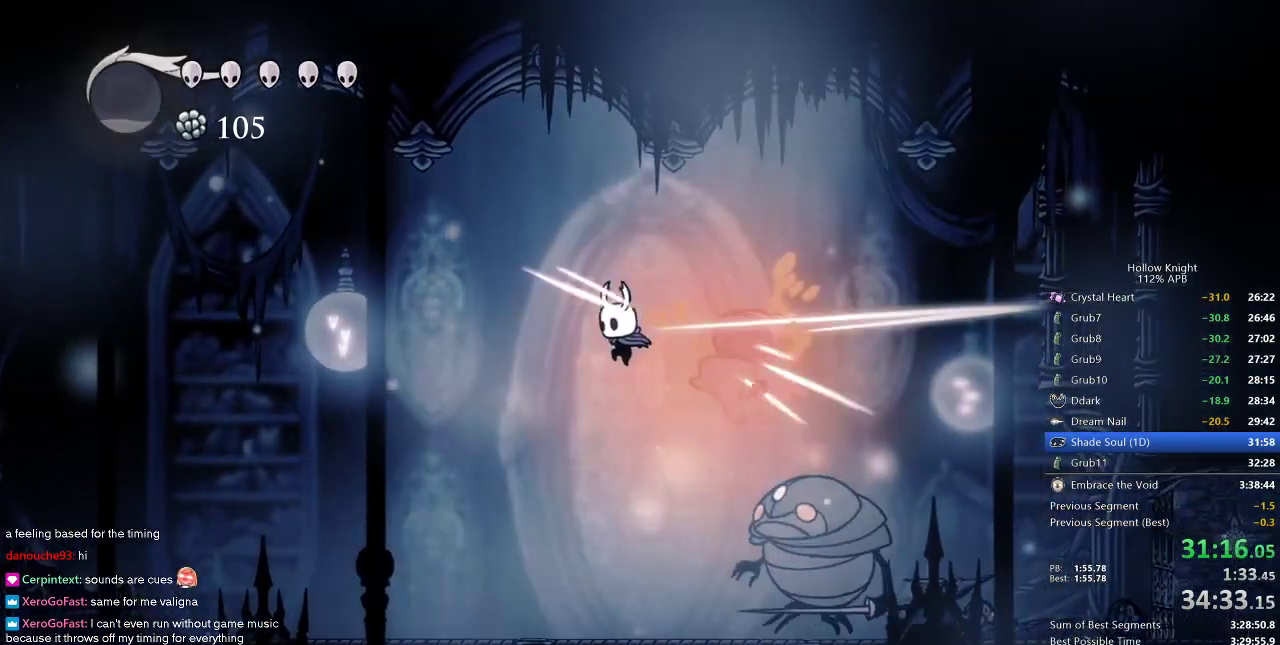
{"keys": ["right"], "events": [[267, "right", "down"], [333, "left", "up"]]}
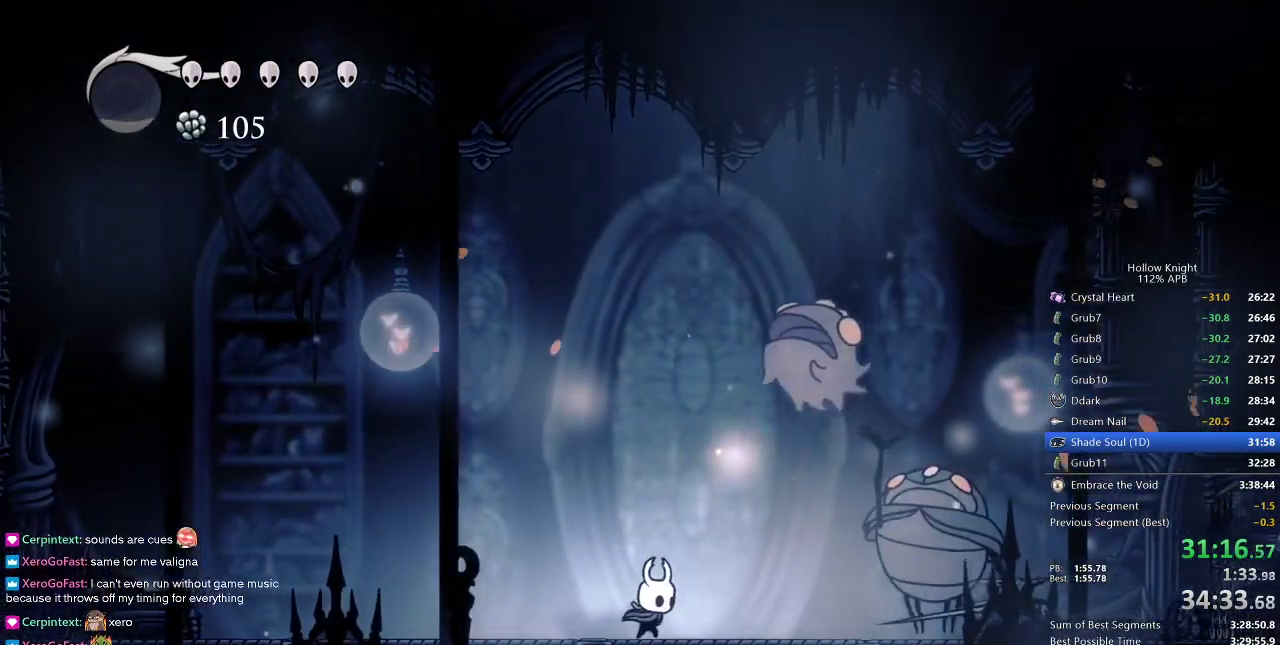
{"keys": ["right"], "events": [[233, "nail", "down"], [333, "nail", "up"]]}
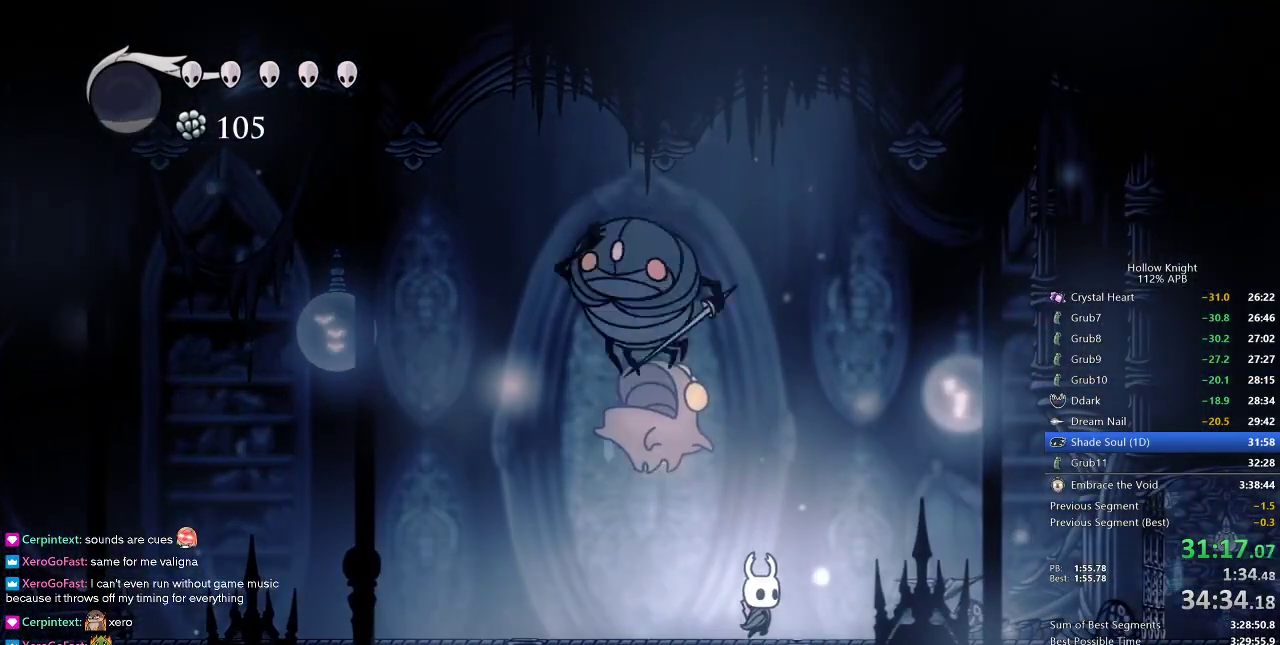
{"keys": ["down"], "events": [[100, "jump", "down"], [167, "down", "down"], [250, "jump", "up"], [250, "right", "up"], [300, "spell", "down"], [383, "spell", "up"]]}
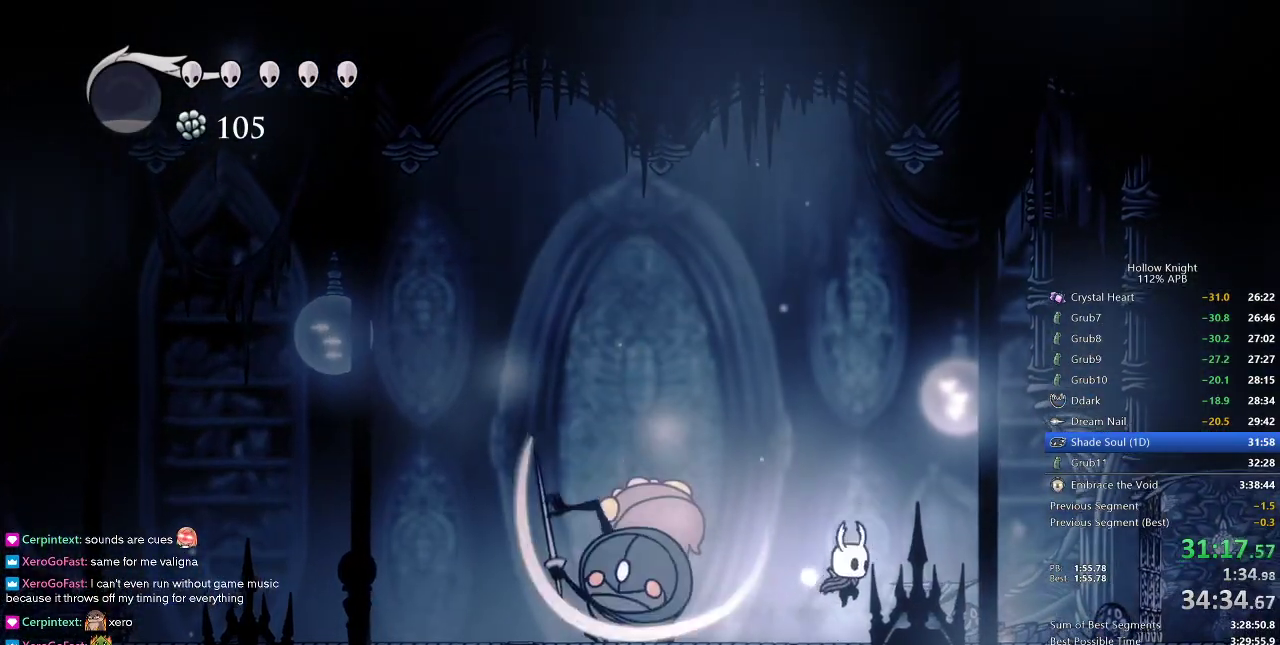
{"keys": ["left"], "events": [[33, "left", "down"], [67, "down", "up"], [117, "left", "up"], [117, "nail", "down"], [200, "nail", "up"], [417, "left", "down"]]}
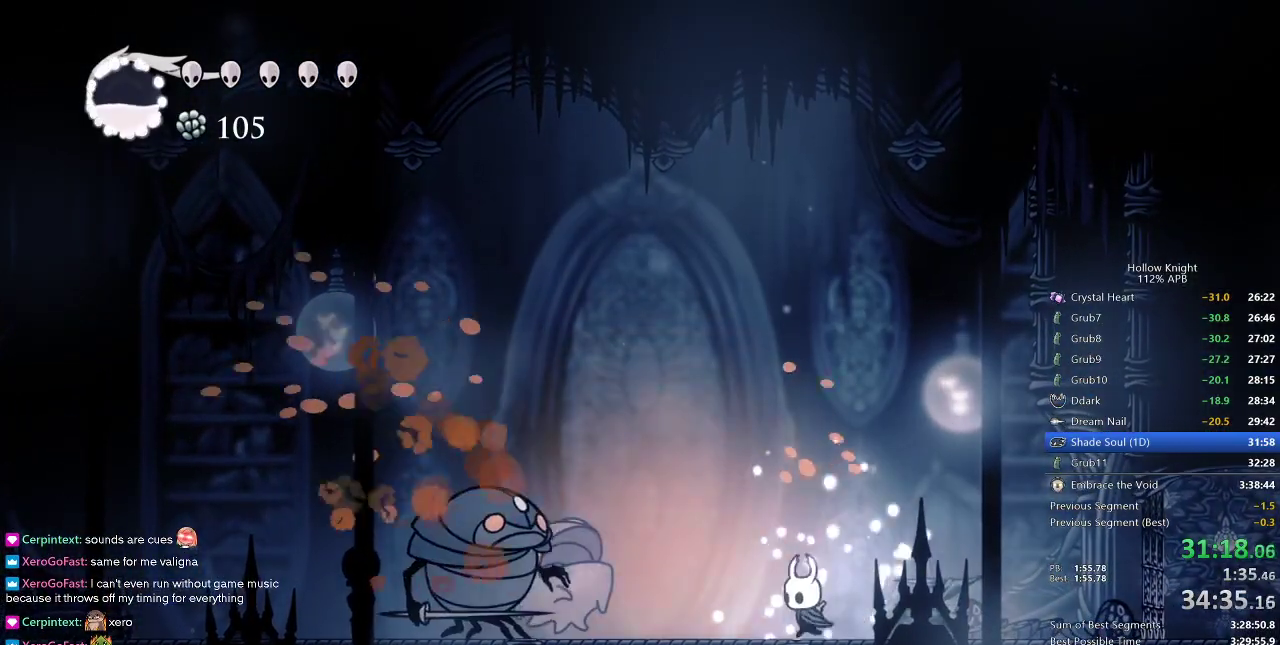
{"keys": ["left", "right"], "events": [[183, "nail", "down"], [250, "left", "up"], [283, "nail", "up"], [317, "right", "down"], [467, "left", "down"]]}
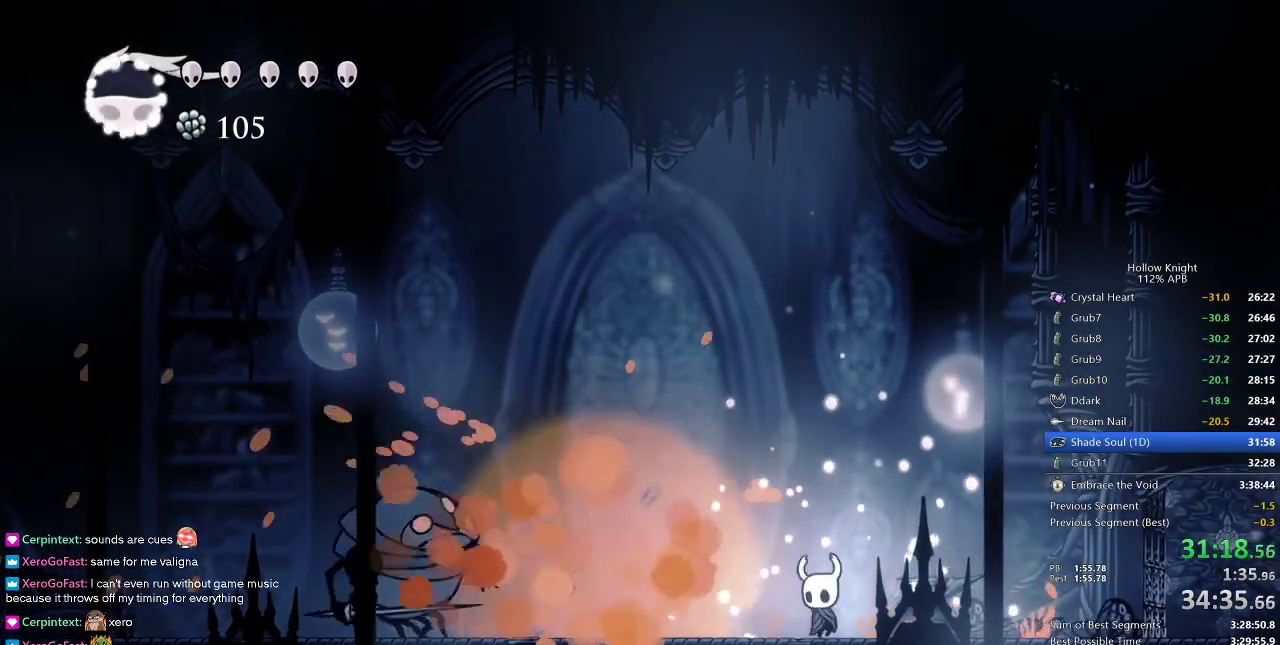
{"keys": ["down", "left", "spell"], "events": [[17, "right", "up"], [100, "jump", "down"], [433, "down", "down"], [433, "jump", "up"], [483, "spell", "down"]]}
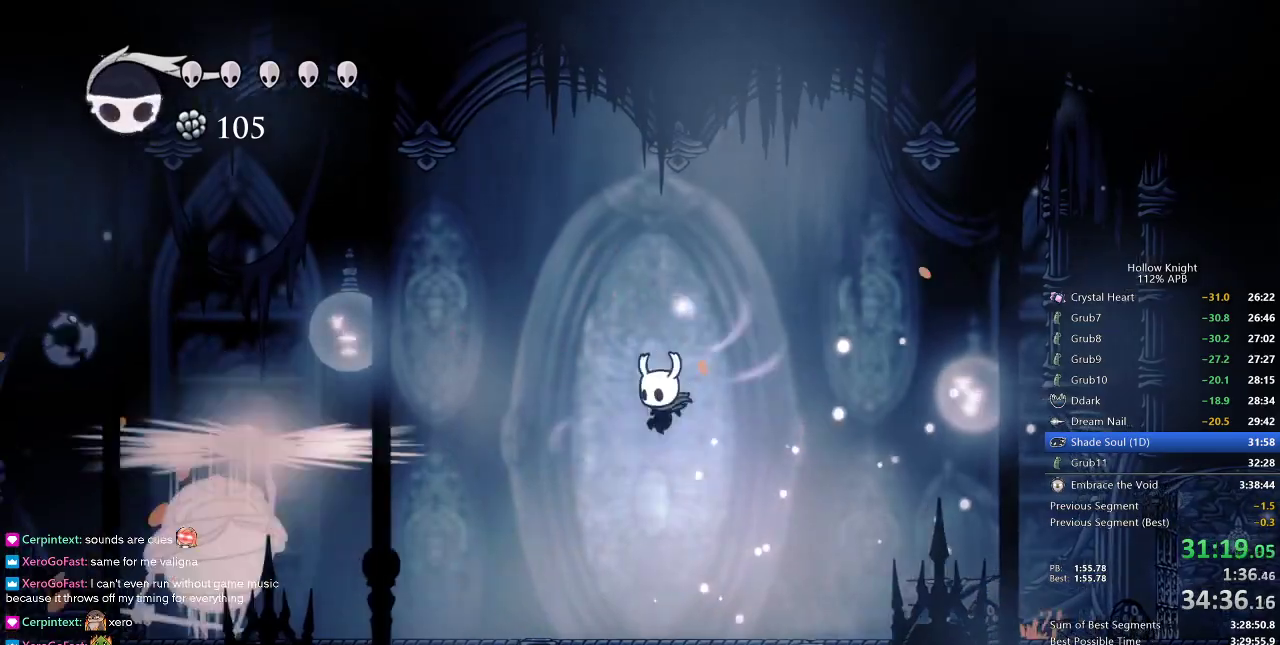
{"keys": ["left"], "events": [[33, "left", "up"], [117, "spell", "up"], [467, "down", "up"], [500, "left", "down"]]}
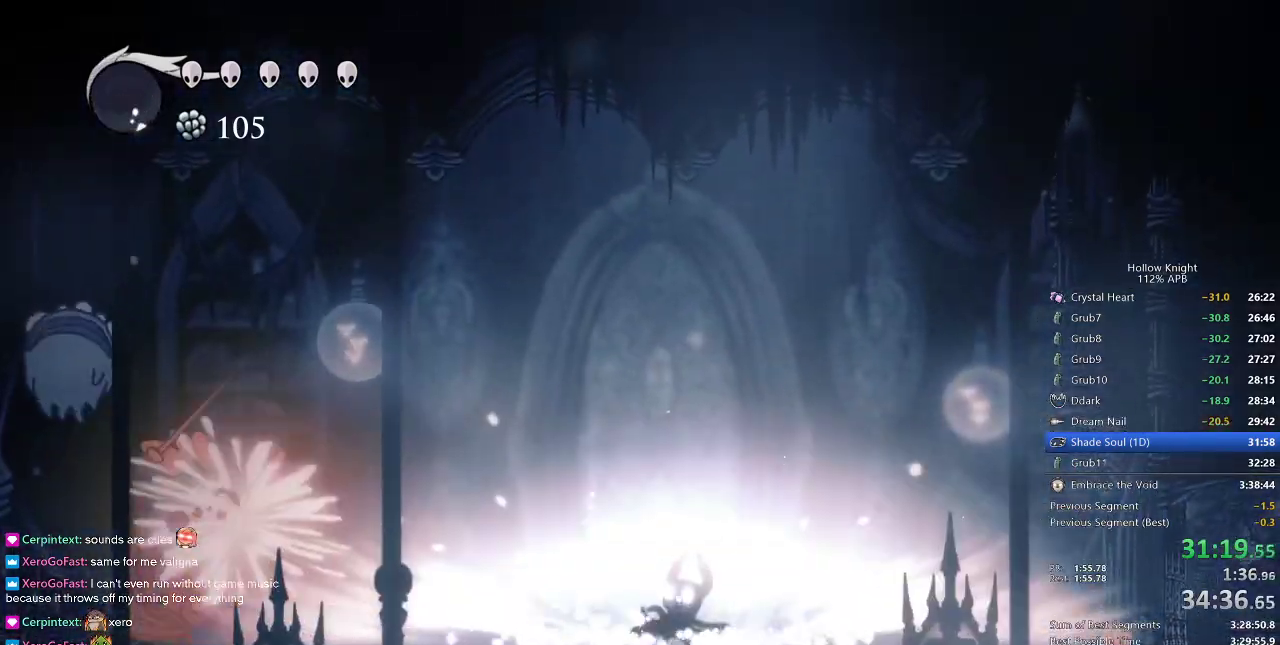
{"keys": ["left"], "events": [[150, "left", "up"], [283, "left", "down"]]}
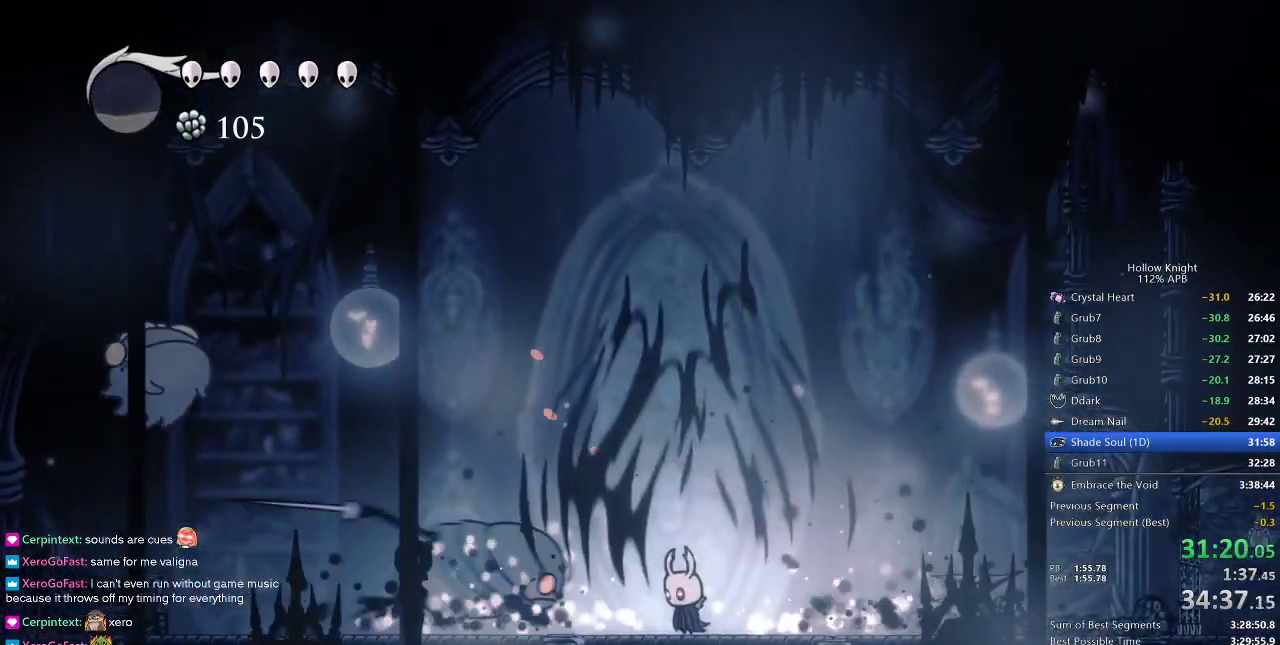
{"keys": ["dash", "right"], "events": [[400, "dash", "down"], [400, "right", "down"], [450, "left", "up"]]}
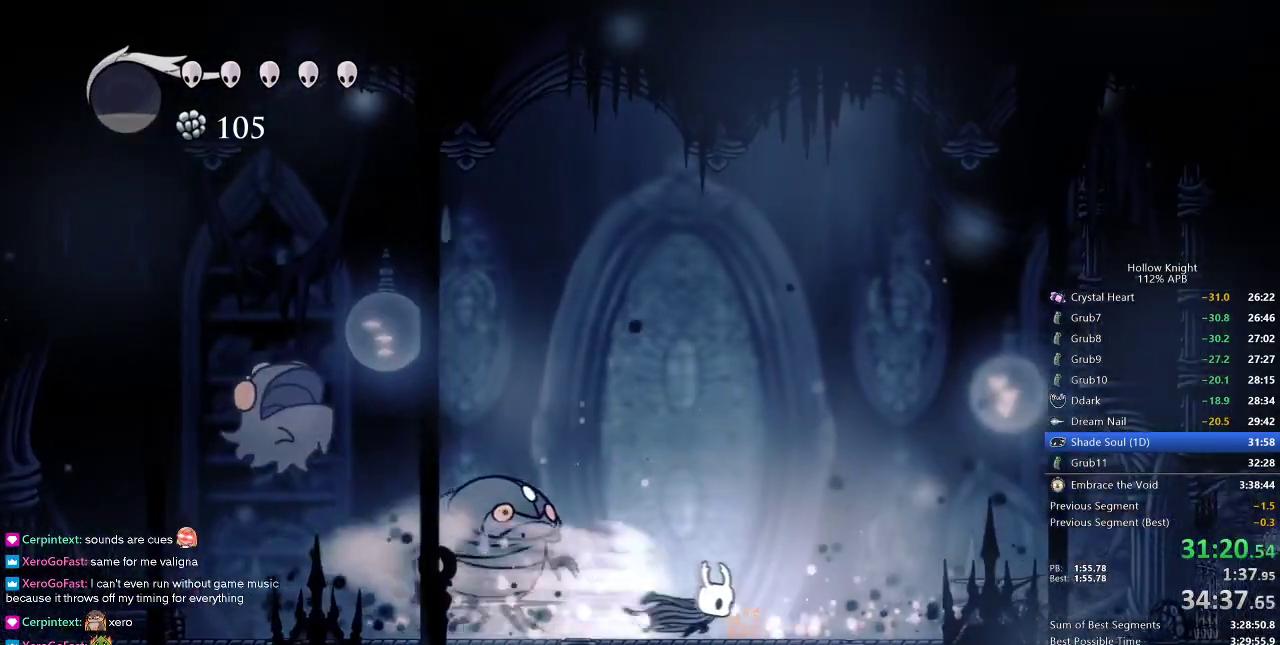
{"keys": ["left"], "events": [[17, "dash", "up"], [183, "left", "down"], [233, "right", "up"]]}
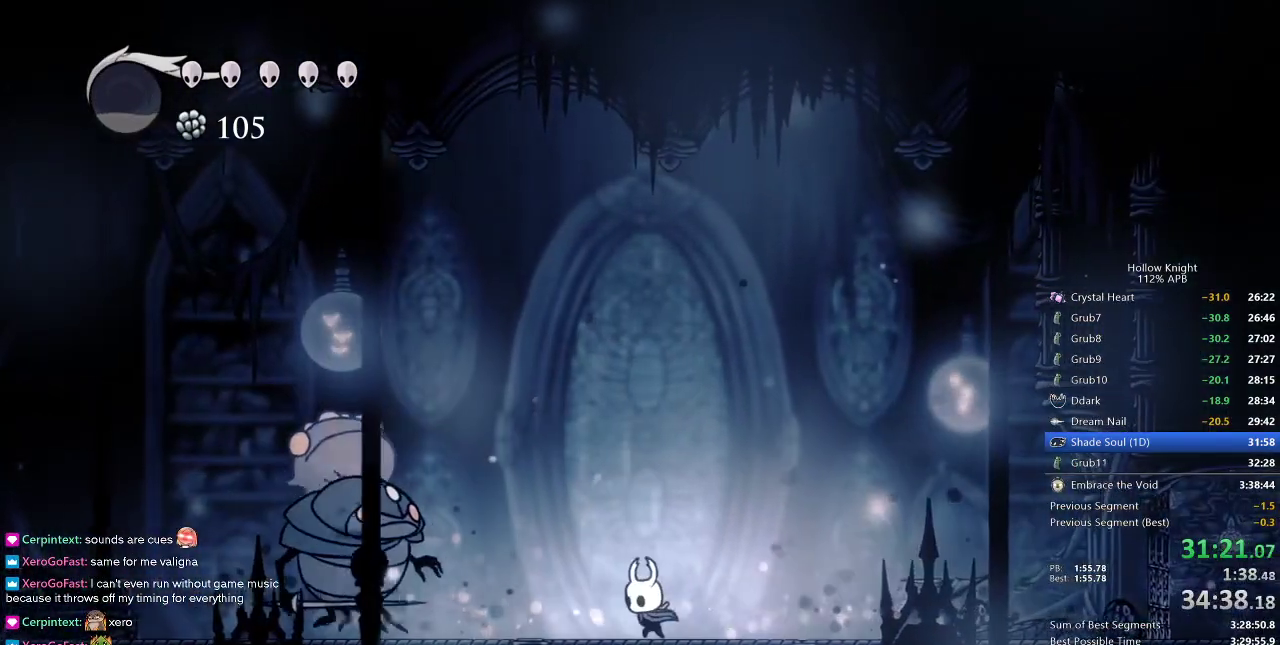
{"keys": [], "events": [[333, "nail", "down"], [417, "left", "up"], [467, "nail", "up"]]}
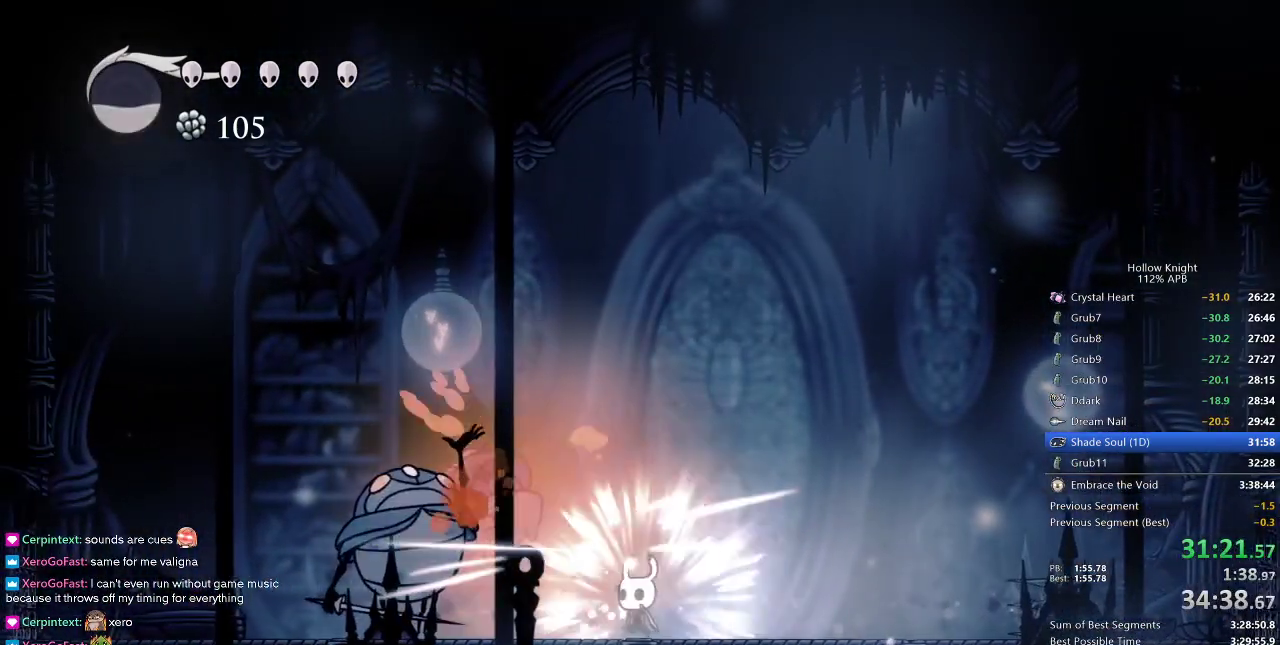
{"keys": ["right"], "events": [[117, "left", "down"], [200, "left", "up"], [283, "nail", "down"], [333, "right", "down"], [383, "right", "up"], [433, "nail", "up"], [433, "right", "down"]]}
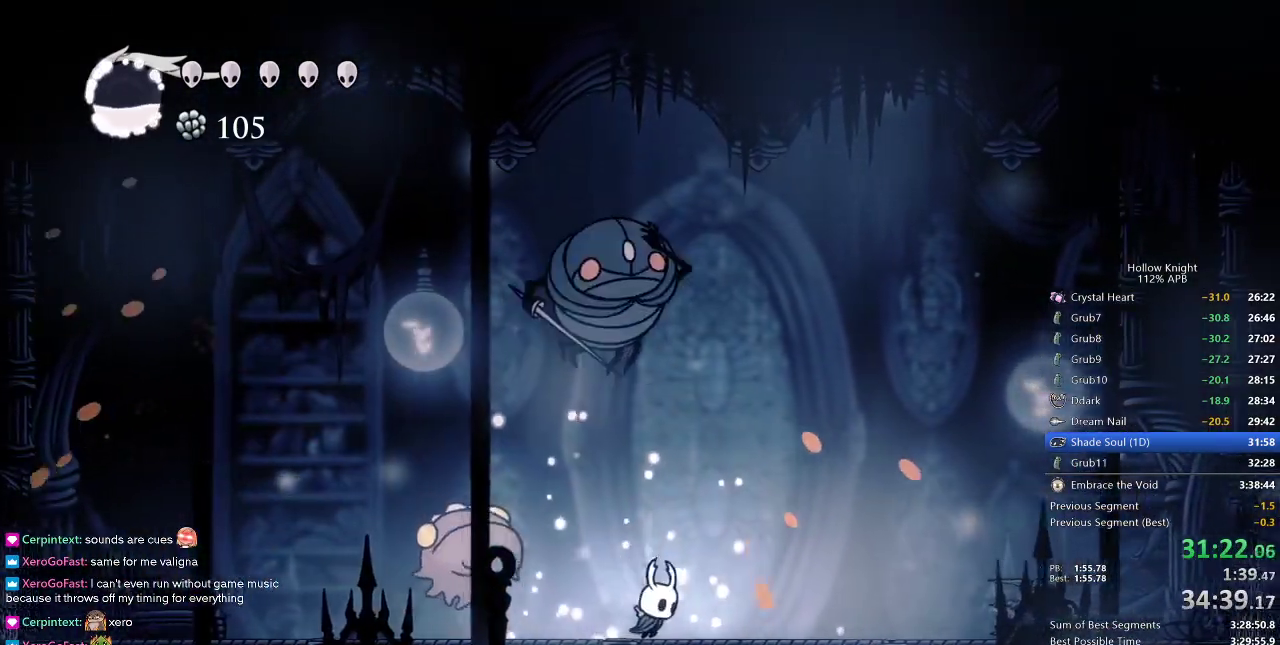
{"keys": ["left"], "events": [[167, "dash", "down"], [267, "dash", "up"], [400, "left", "down"], [450, "right", "up"]]}
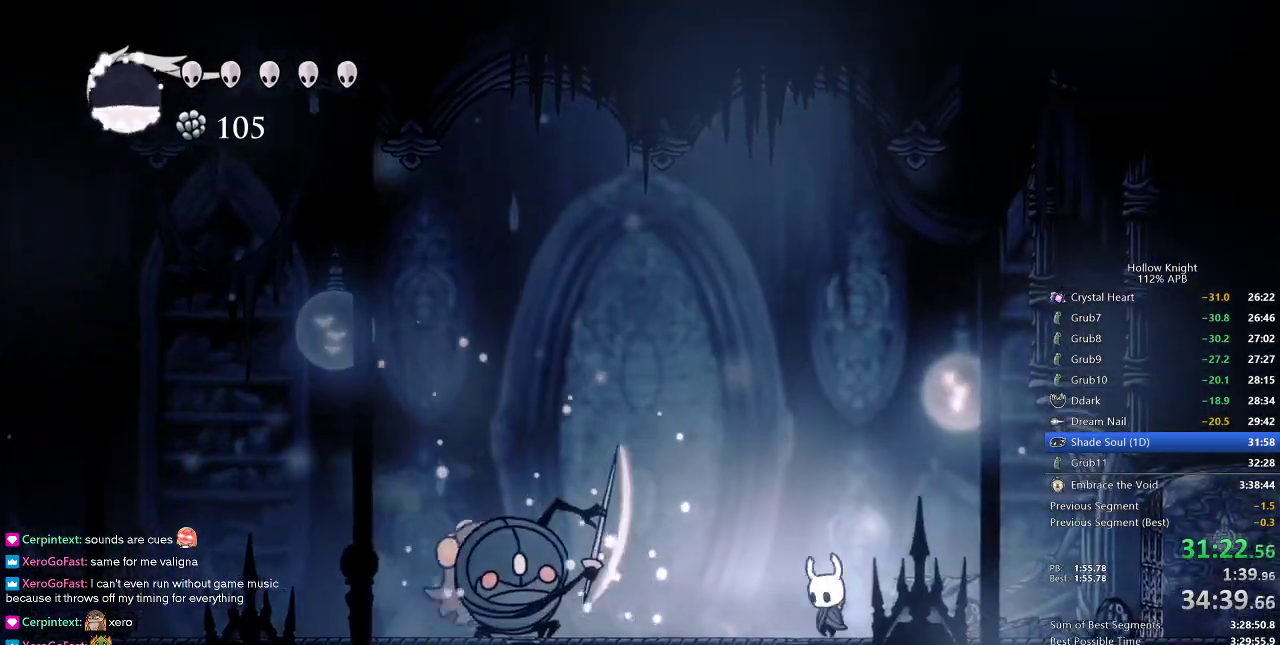
{"keys": [], "events": [[100, "nail", "down"], [200, "left", "up"], [200, "nail", "up"], [367, "spell", "down"], [417, "spell", "up"]]}
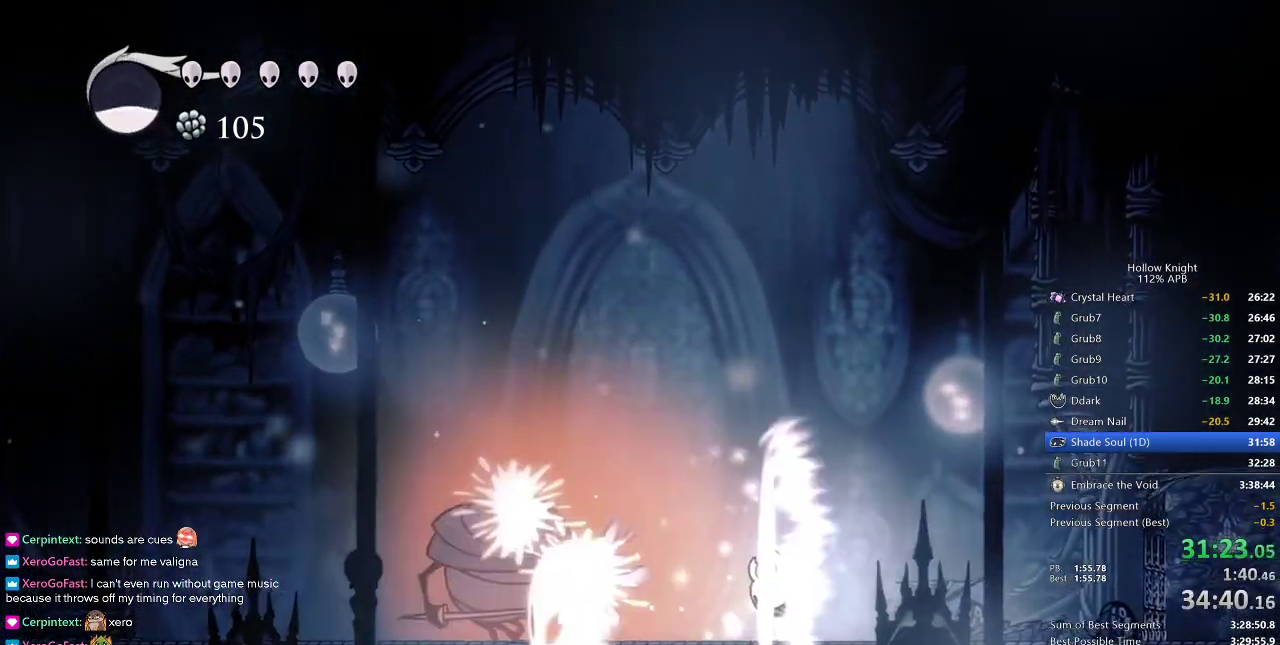
{"keys": ["left"], "events": [[467, "left", "down"]]}
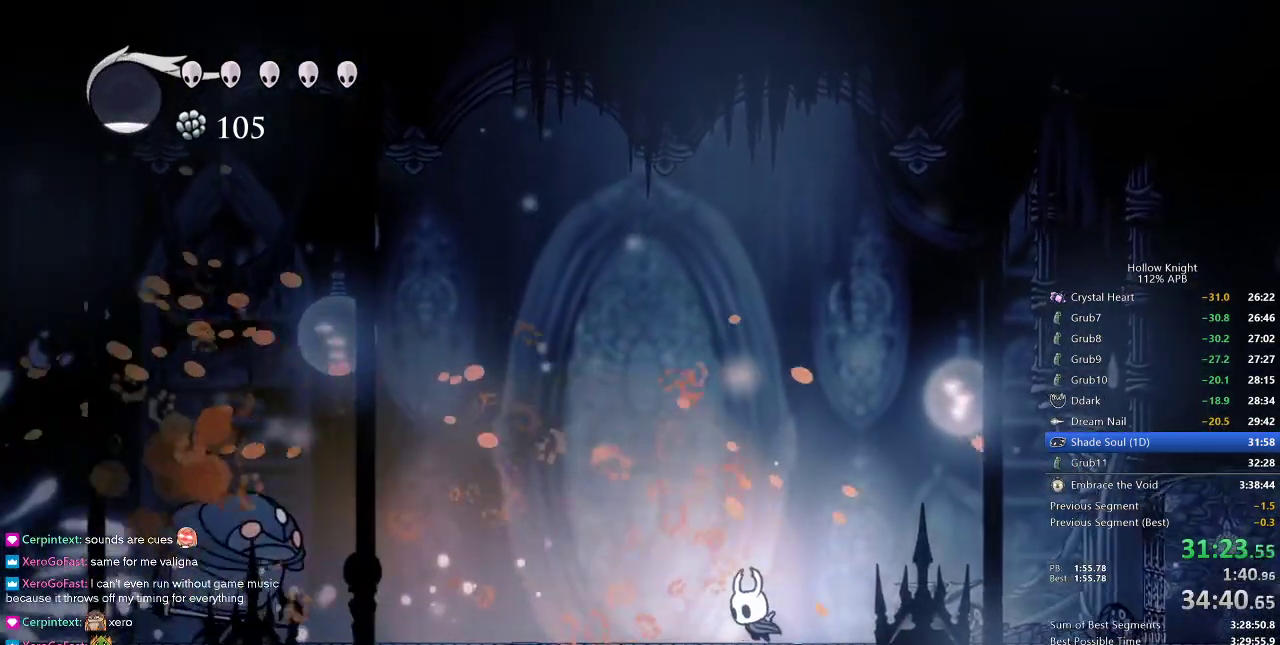
{"keys": ["left"], "events": [[333, "left", "up"], [400, "left", "down"]]}
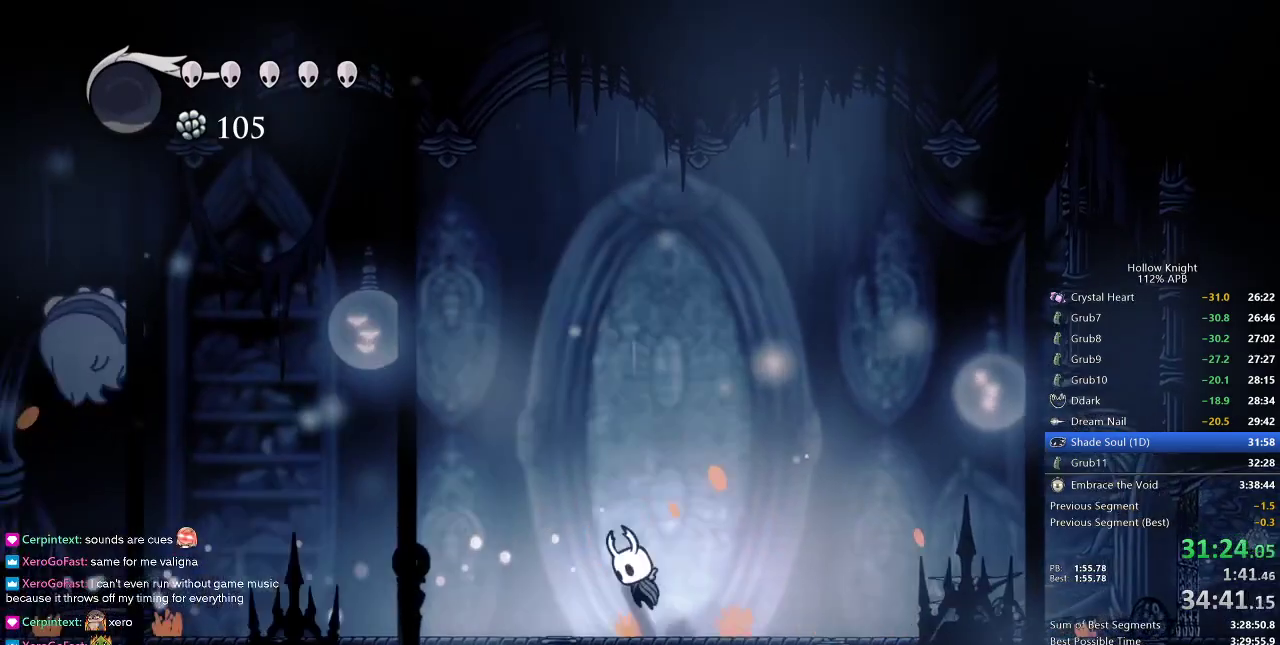
{"keys": ["left"], "events": [[283, "left", "up"], [383, "left", "down"]]}